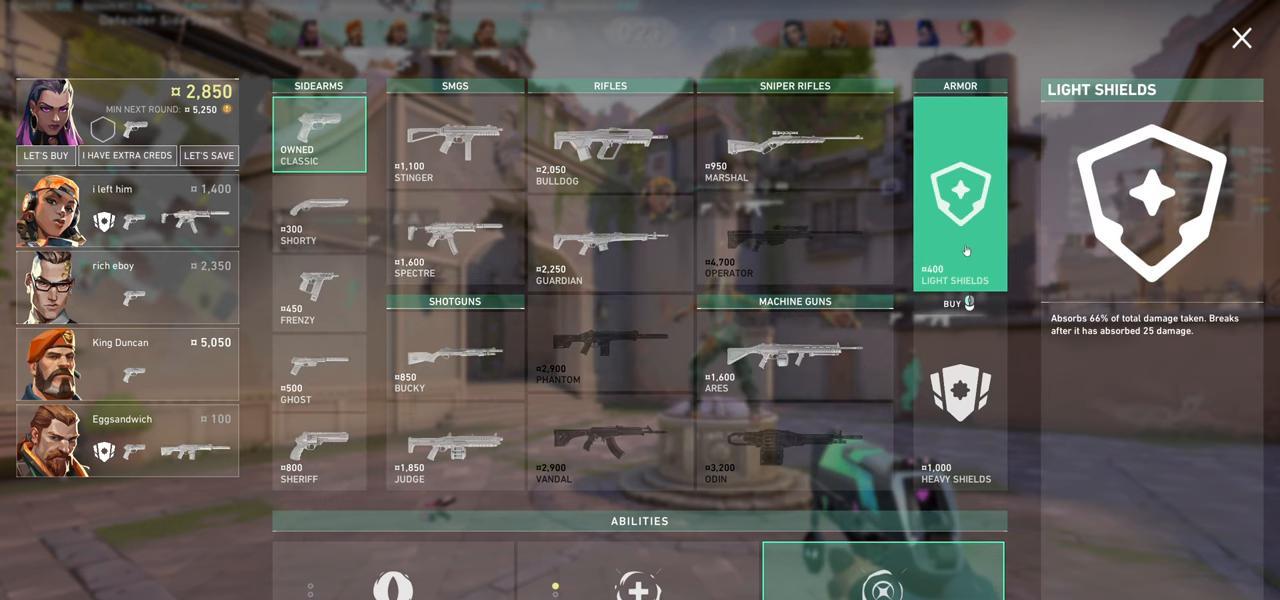
Gameplay with keyboard and mouse; each line is a JSON object with the keys and mouse buttons held at the frame after it. "events" lists presses ("down") and releases ("up") of "a", "ctrl", "d", "e", "q", "s", "shift", "space", "w", "mouse_left", "mouse_wheel" and "mouse_right" between this image and that frame as [ms after this image, input, new state], when the widget could be followed in between. "mouse_left", "mouse_wheel", "mouse_right" = the "left", "wheel", "right" buttons of the "mouse" list. No other keys are recorded. "wheel" means that the mouse wheel is clicked or scrolled. Mouse movement is not recorded.
{"keys": [], "mouse": [], "events": [[117, "mouse_left", "down"], [333, "mouse_left", "up"]]}
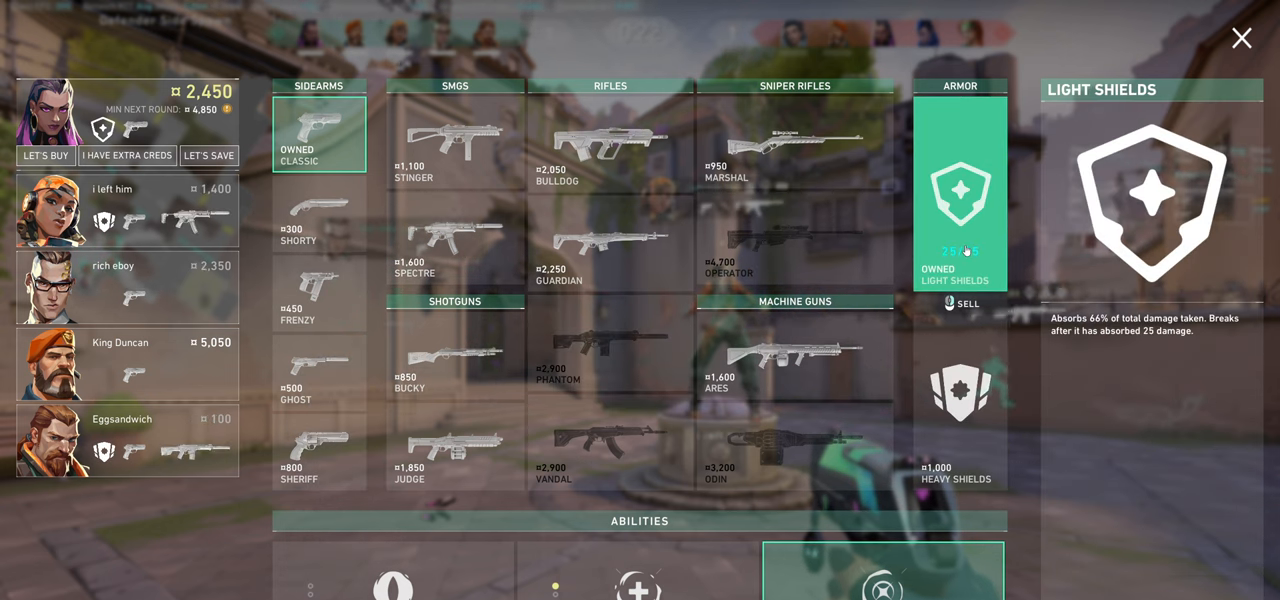
{"keys": [], "mouse": [], "events": []}
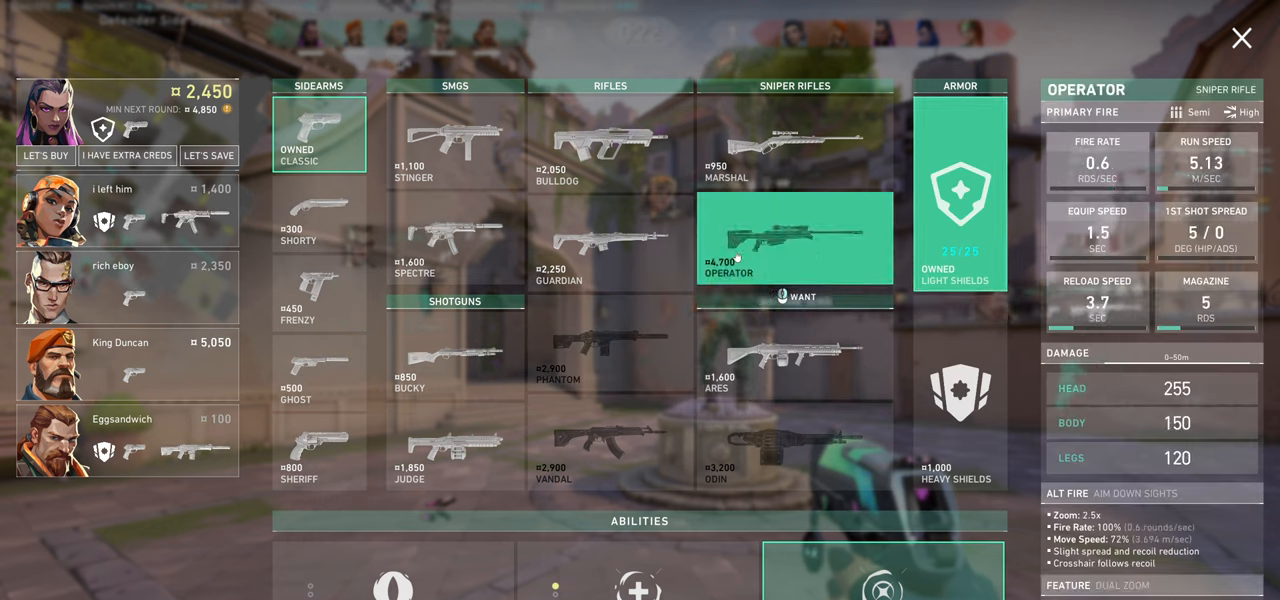
{"keys": [], "mouse": [], "events": []}
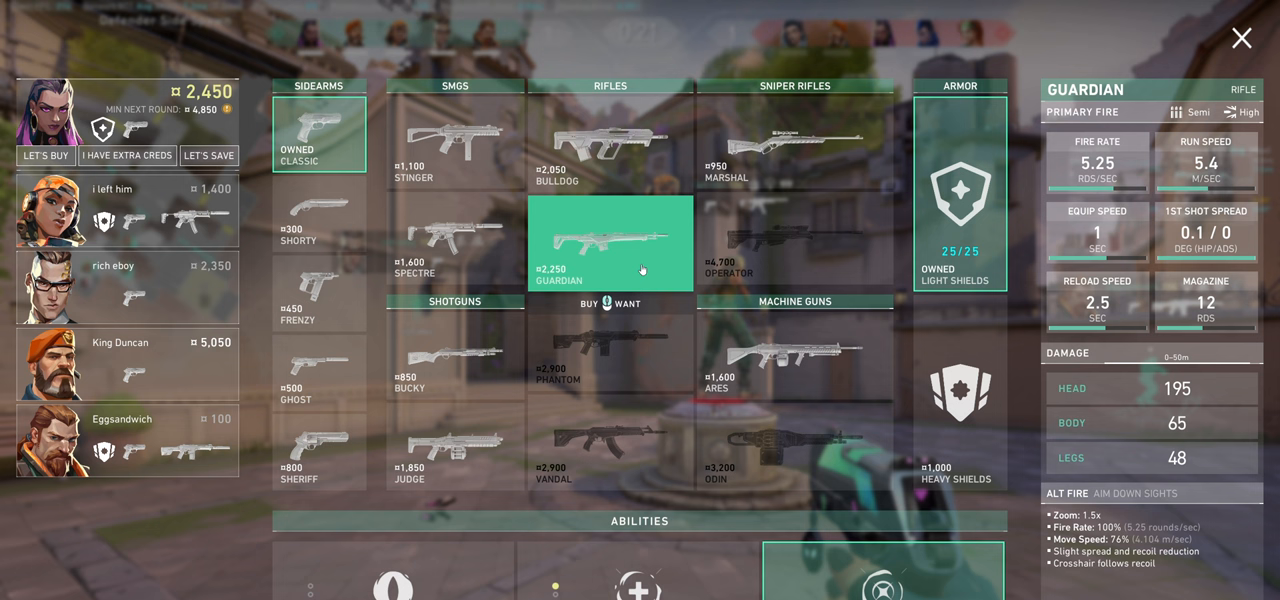
{"keys": [], "mouse": [], "events": []}
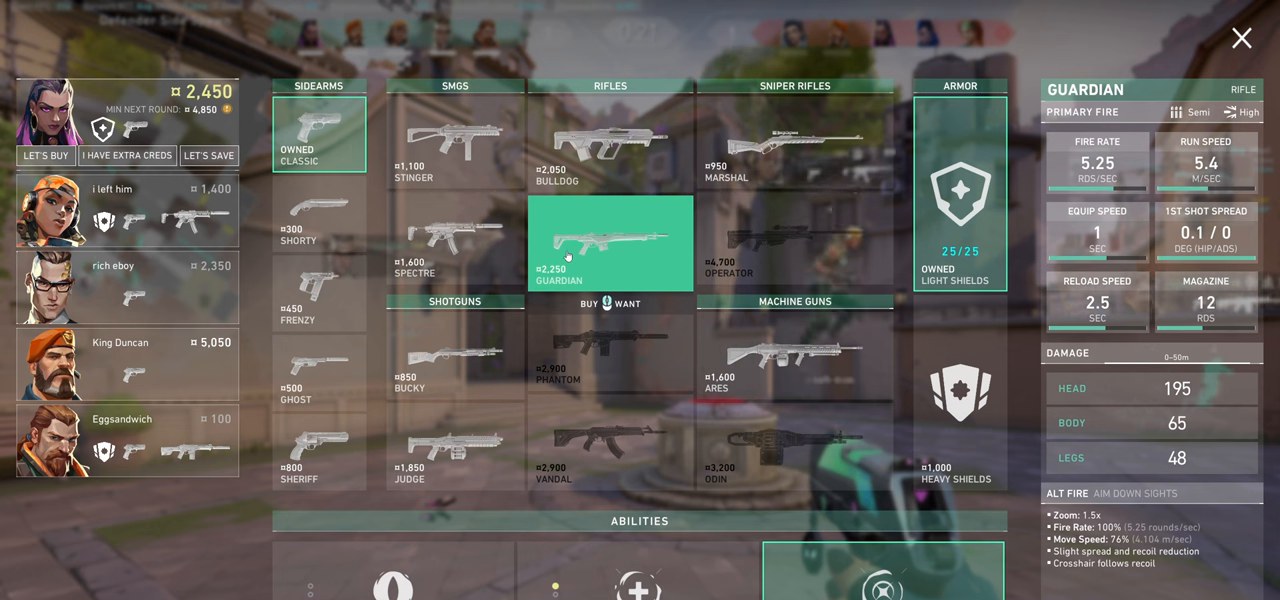
{"keys": [], "mouse": [], "events": []}
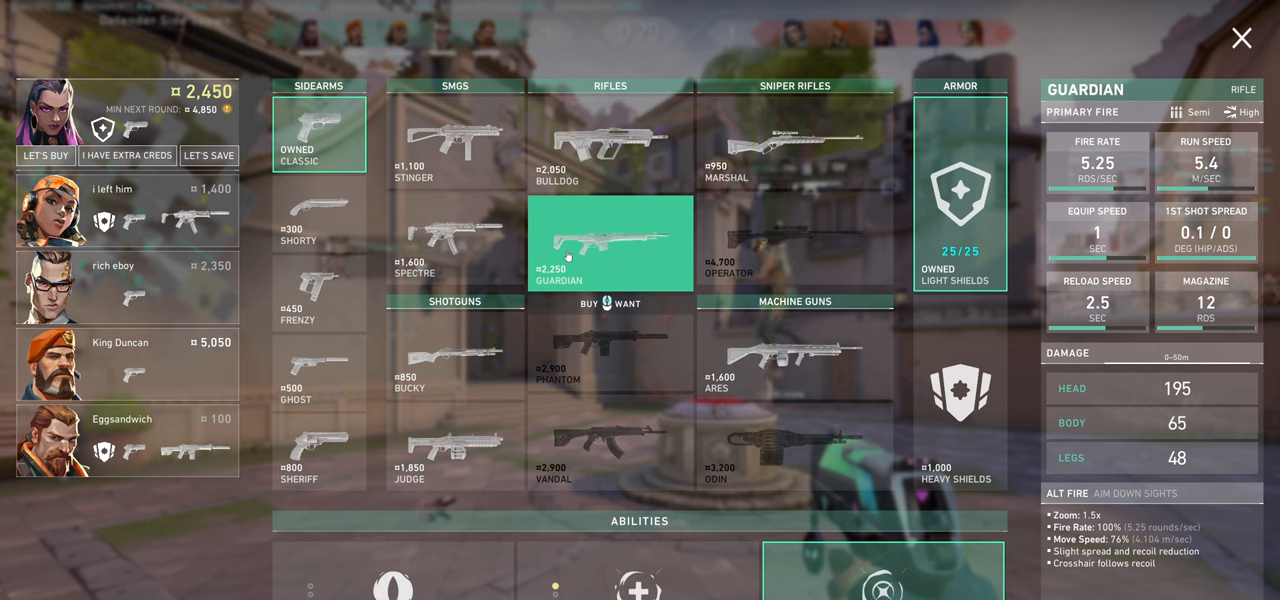
{"keys": [], "mouse": [], "events": [[217, "mouse_left", "down"], [417, "mouse_left", "up"]]}
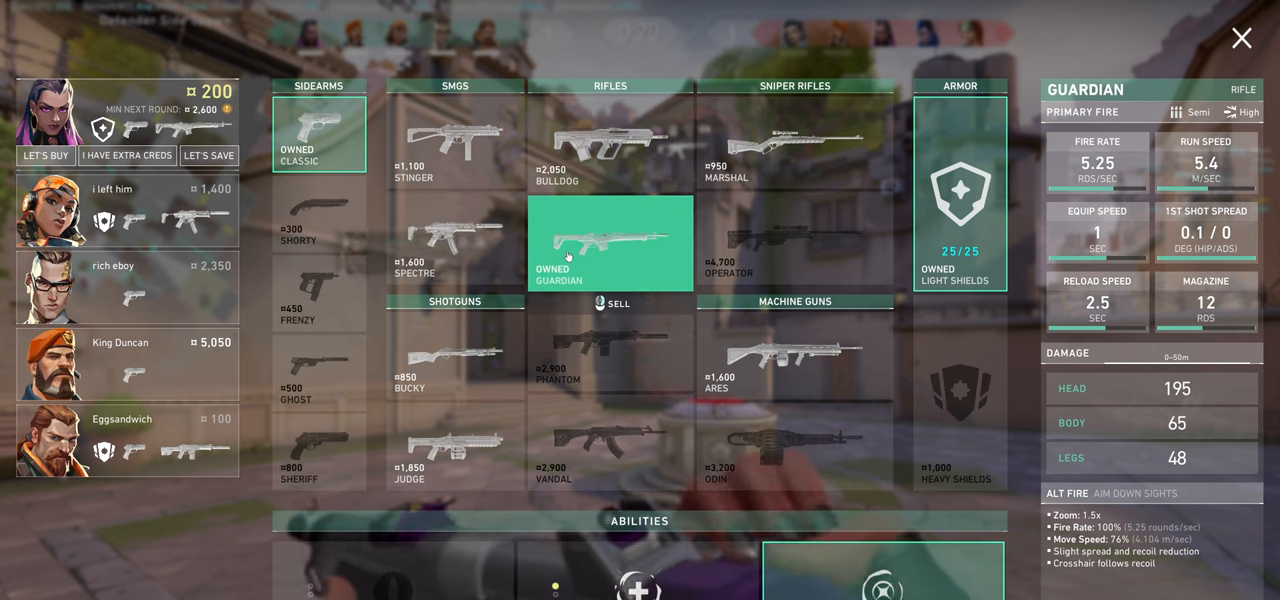
{"keys": [], "mouse": [], "events": []}
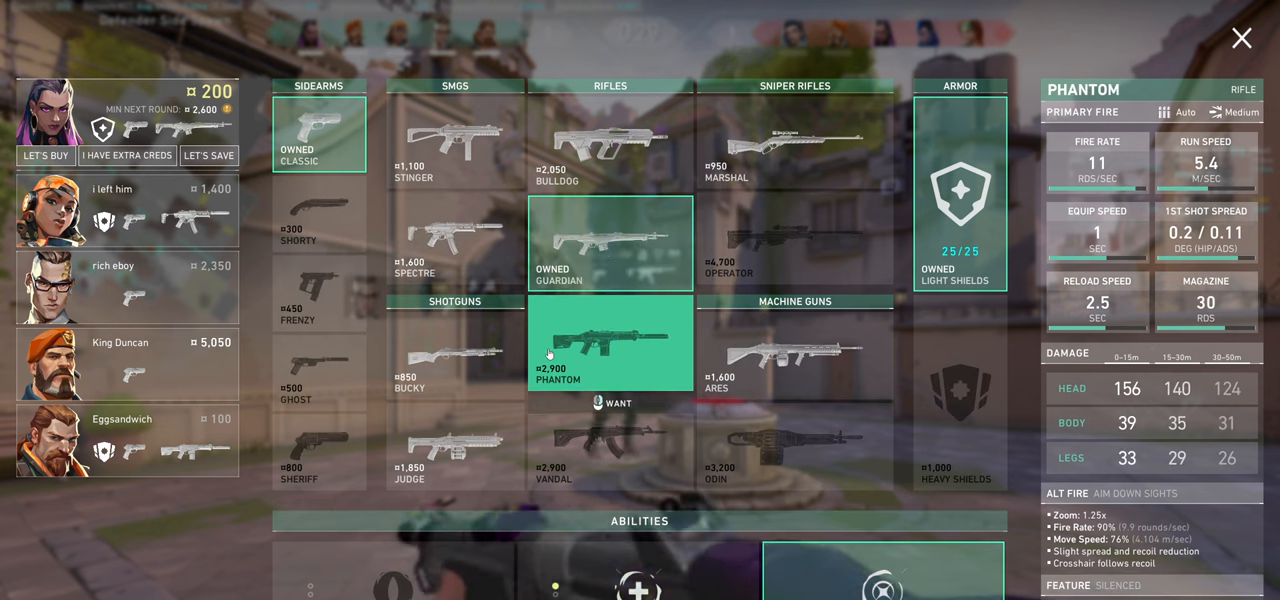
{"keys": [], "mouse": [], "events": []}
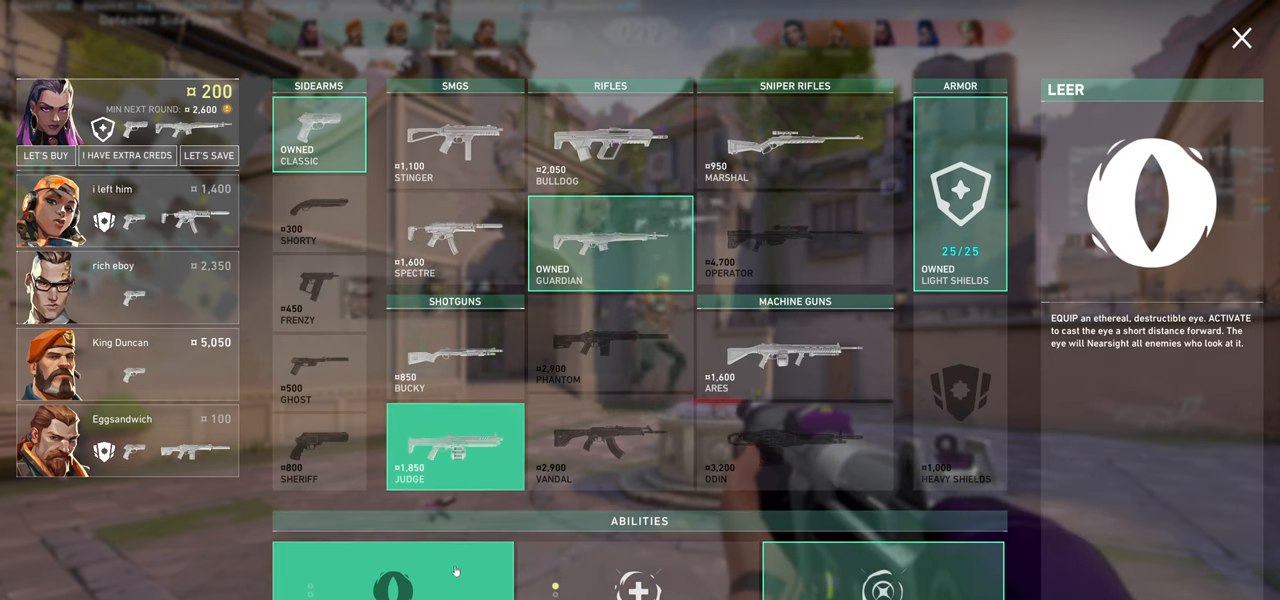
{"keys": [], "mouse": [], "events": []}
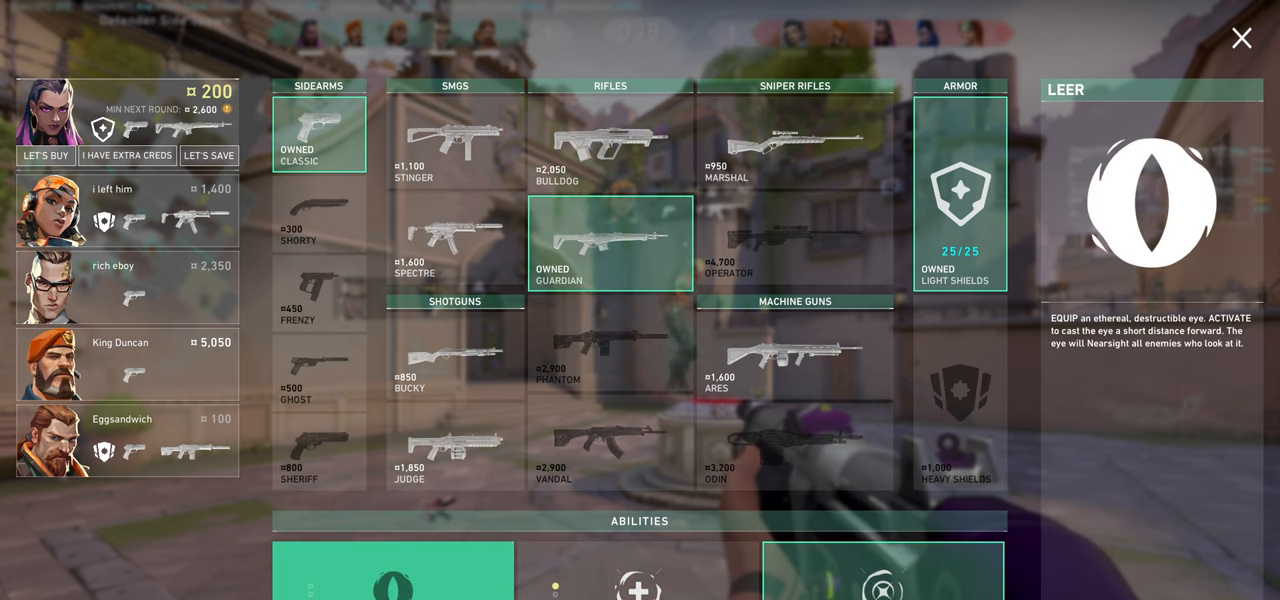
{"keys": [], "mouse": [], "events": []}
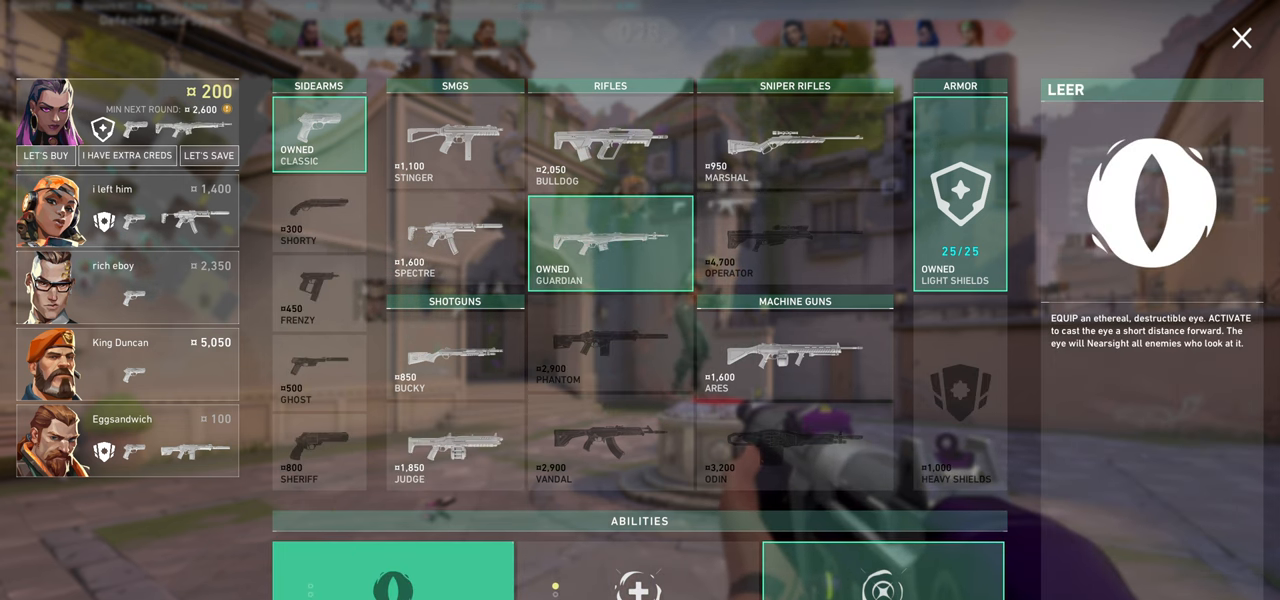
{"keys": [], "mouse": [], "events": [[83, "mouse_left", "down"], [233, "mouse_left", "up"]]}
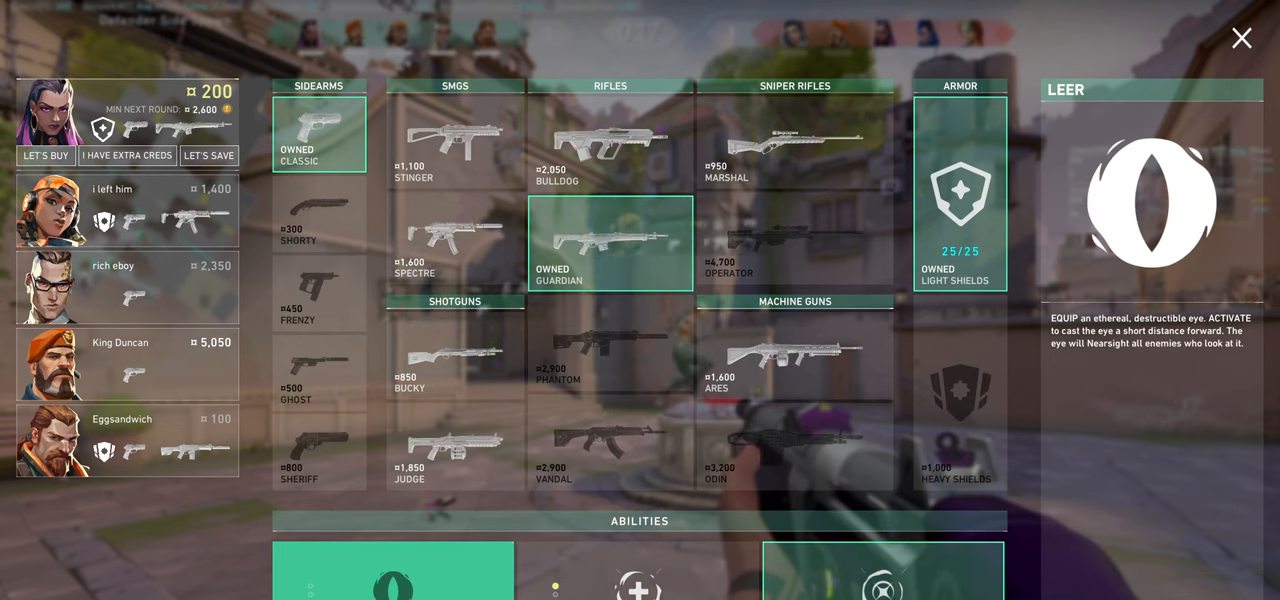
{"keys": [], "mouse": [], "events": []}
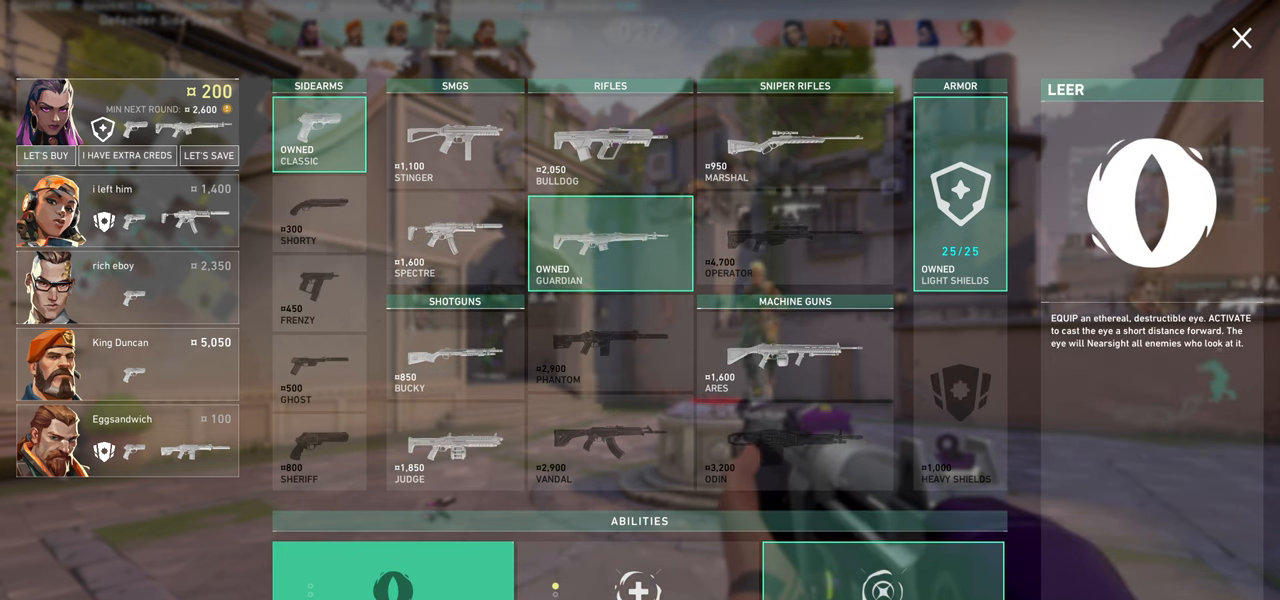
{"keys": ["d"], "mouse": [], "events": [[350, "d", "down"]]}
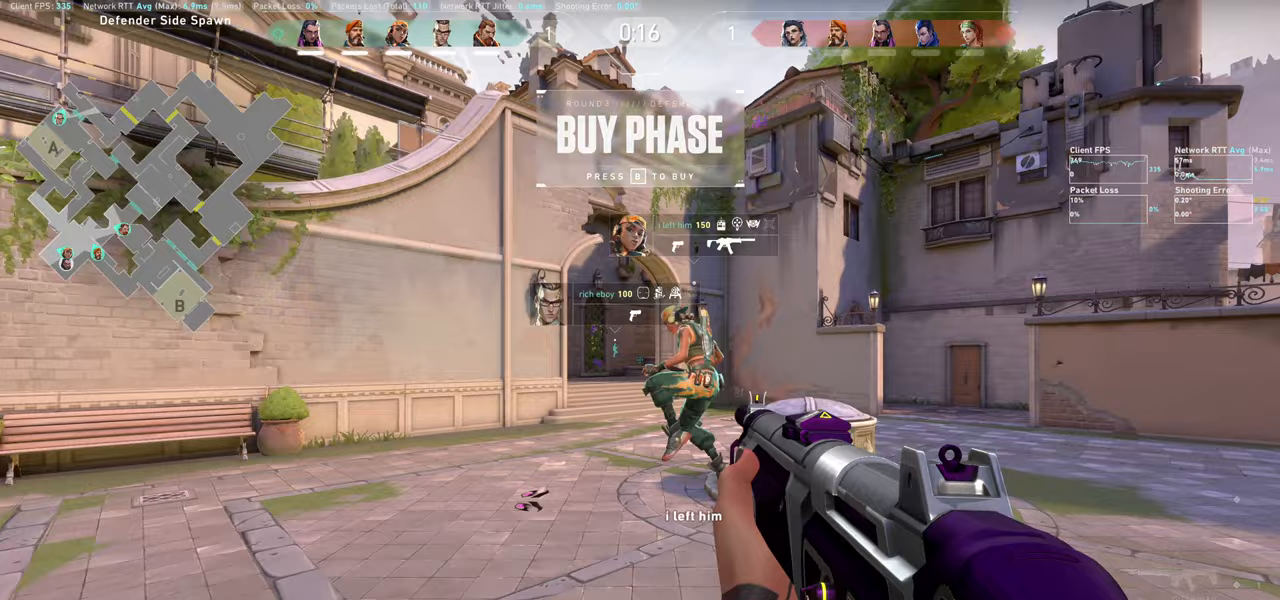
{"keys": ["w"], "mouse": [], "events": [[117, "w", "down"], [450, "d", "up"]]}
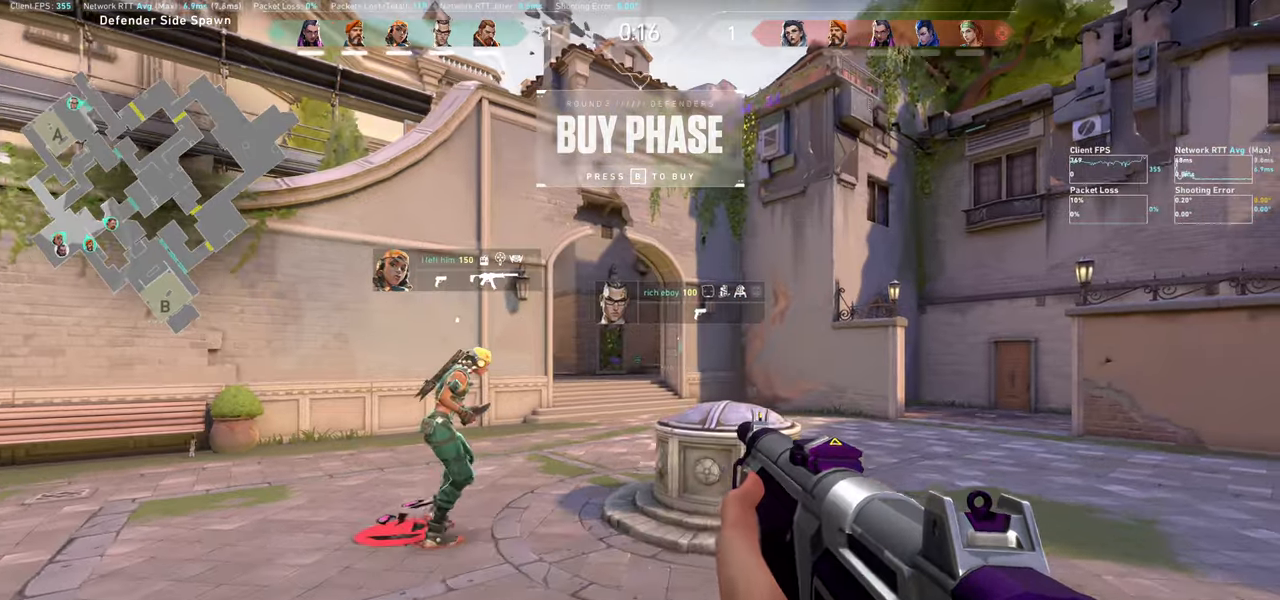
{"keys": ["w"], "mouse": [], "events": [[150, "w", "up"], [300, "d", "down"], [433, "w", "down"], [467, "d", "up"]]}
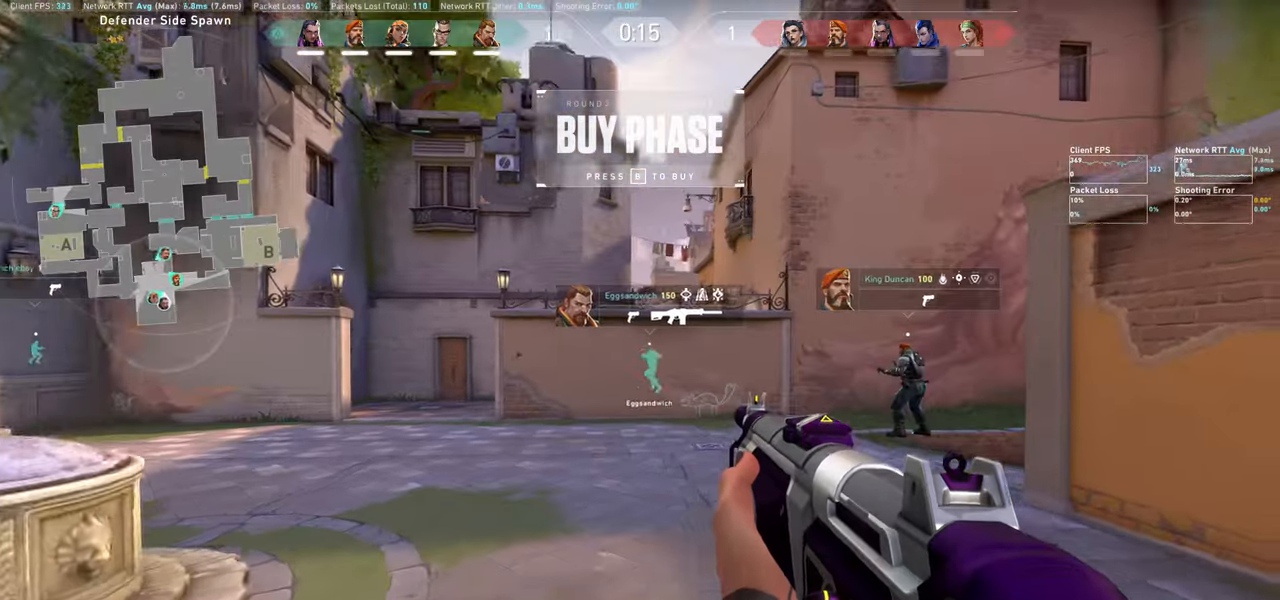
{"keys": ["a"], "mouse": [], "events": [[233, "a", "down"], [350, "w", "up"]]}
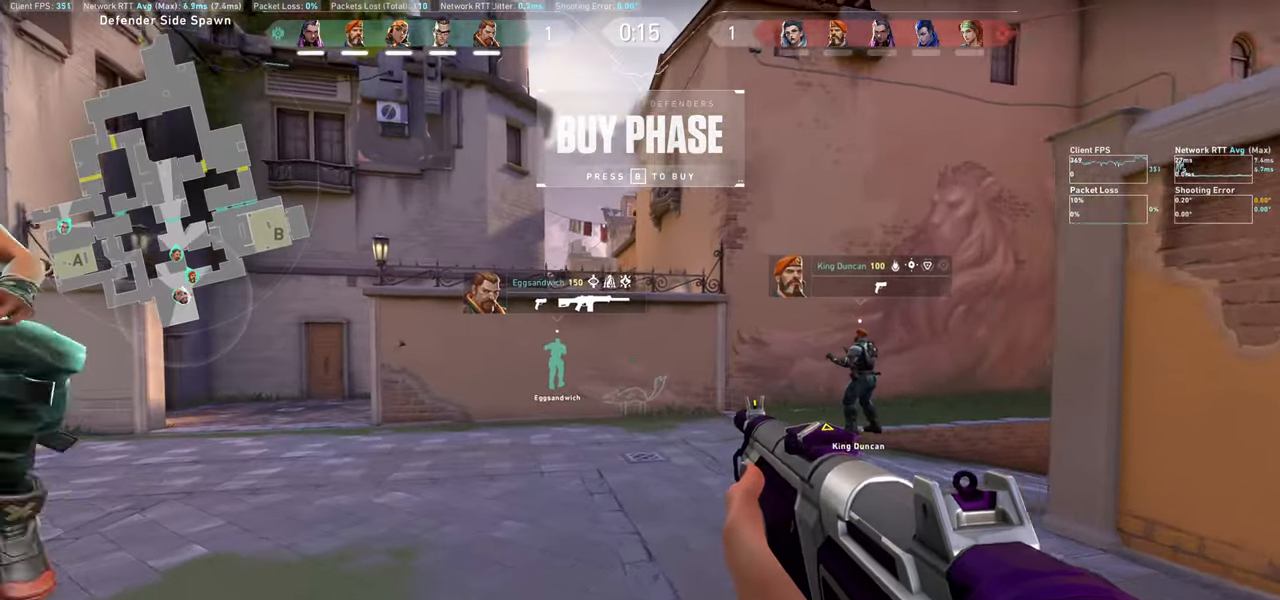
{"keys": ["a", "w"], "mouse": [], "events": [[17, "w", "down"]]}
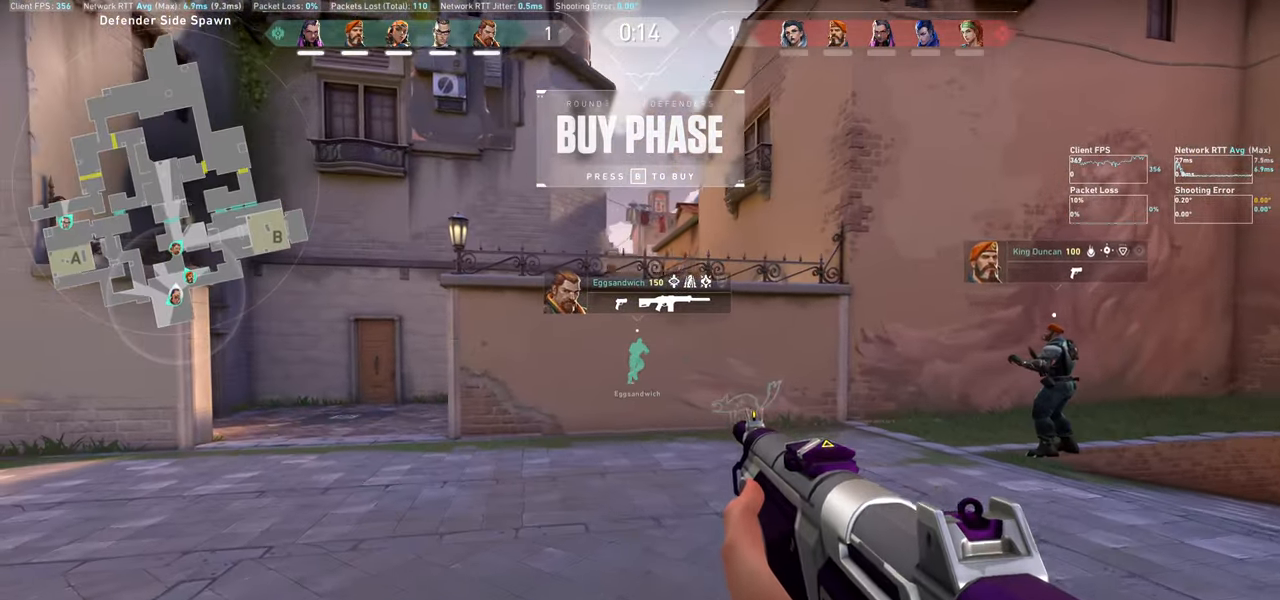
{"keys": [], "mouse": [], "events": [[117, "a", "up"], [450, "w", "up"]]}
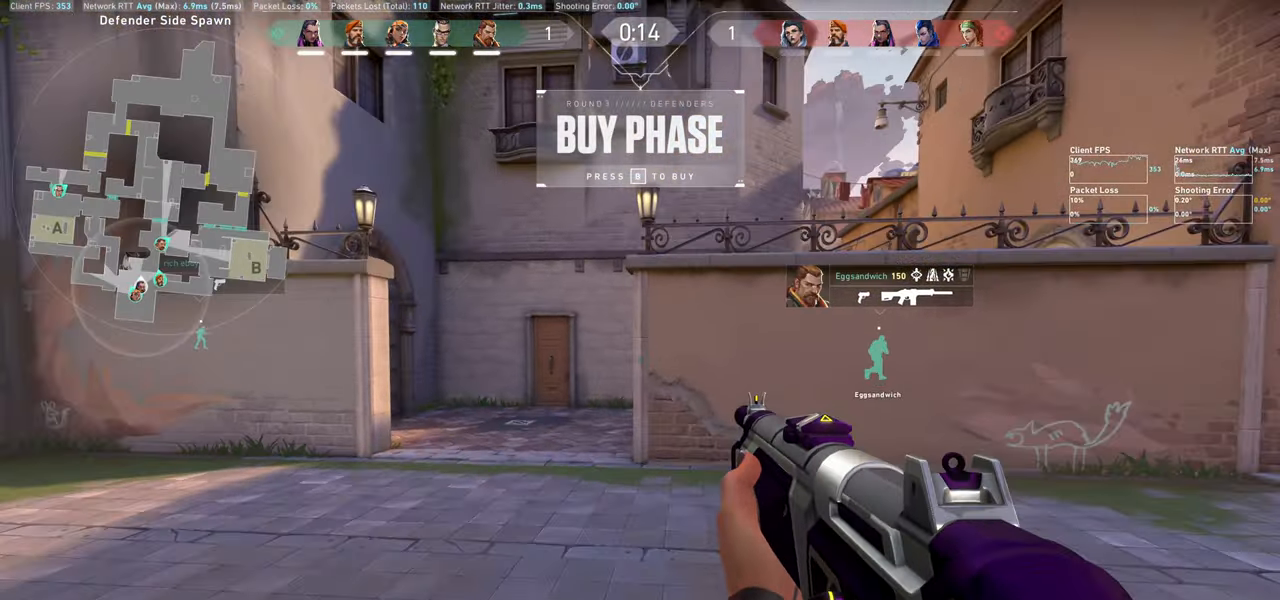
{"keys": ["w"], "mouse": [], "events": [[67, "d", "down"], [283, "w", "down"], [450, "d", "up"]]}
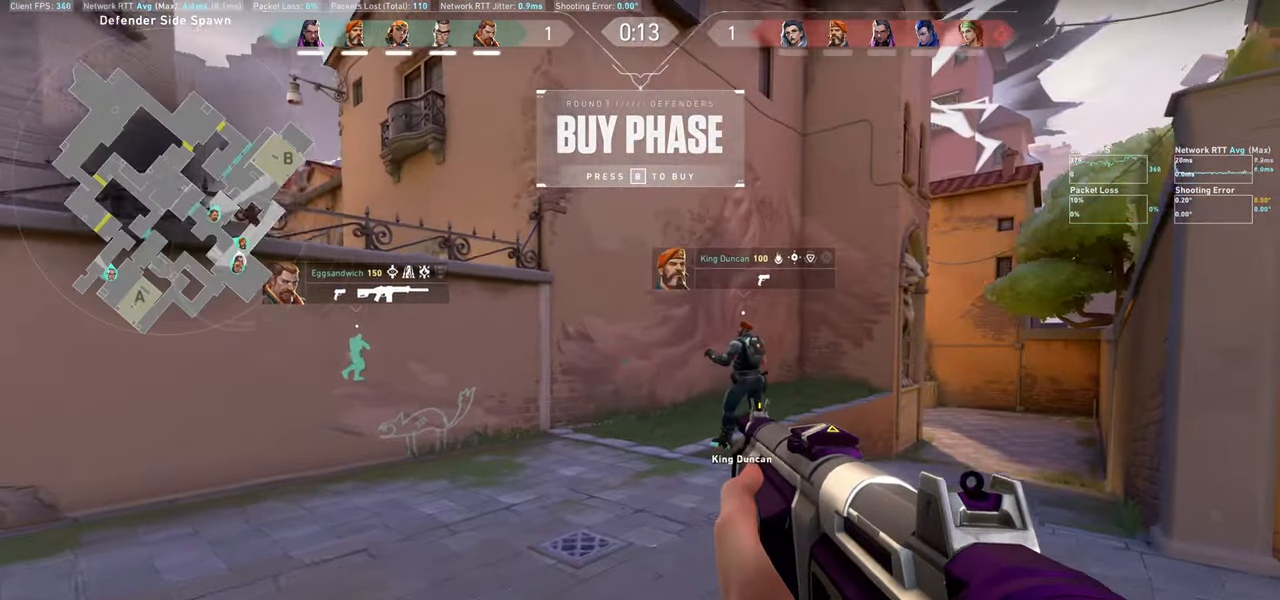
{"keys": ["a", "w"], "mouse": [], "events": [[100, "w", "up"], [250, "a", "down"], [450, "w", "down"]]}
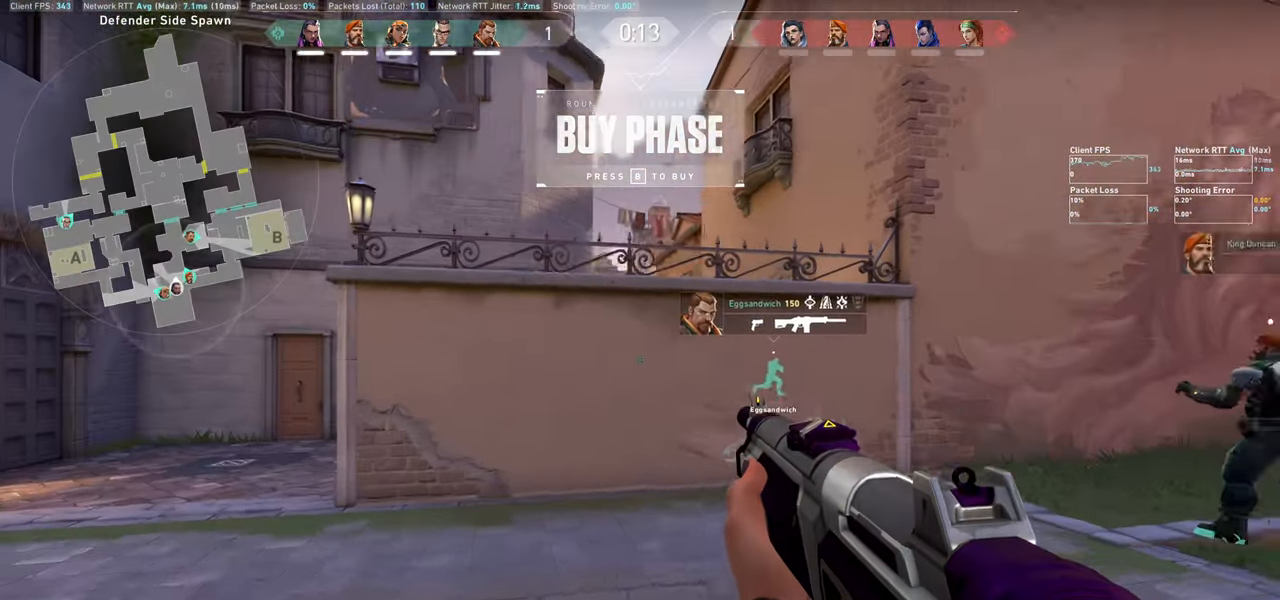
{"keys": ["w"], "mouse": [], "events": [[450, "a", "up"]]}
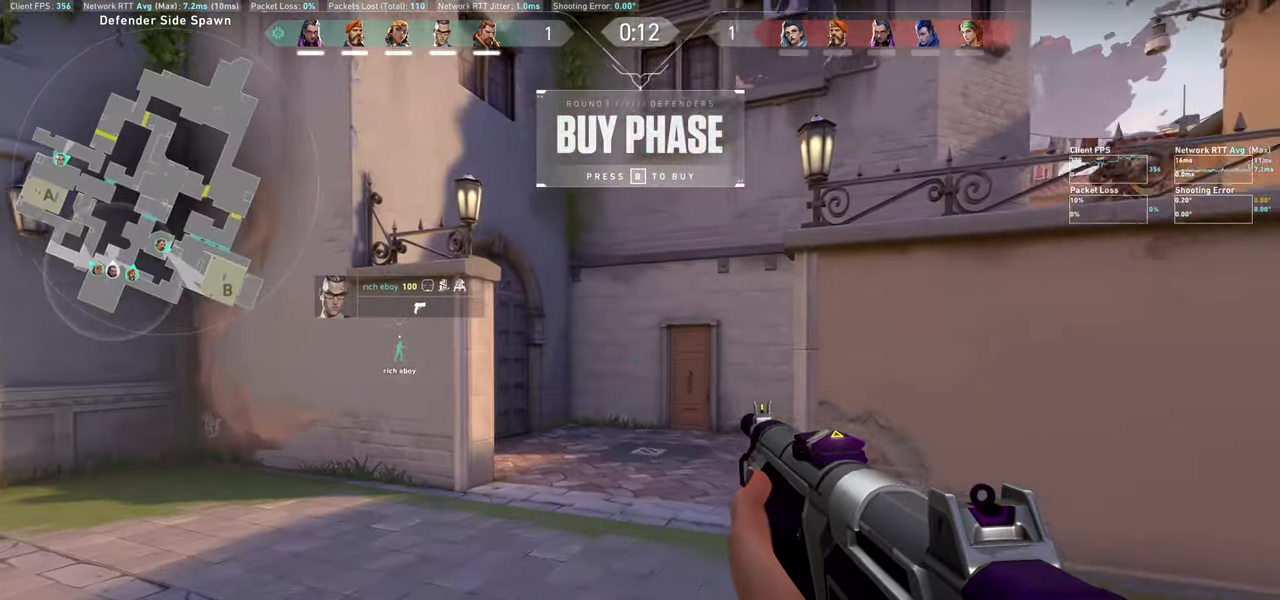
{"keys": ["w"], "mouse": [], "events": []}
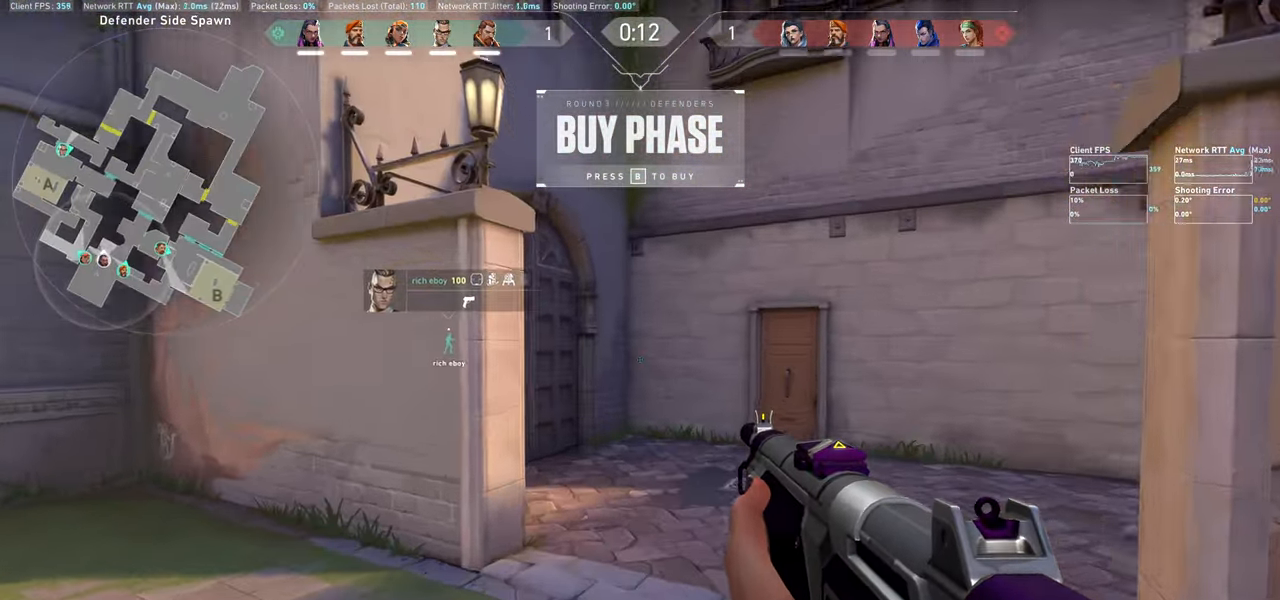
{"keys": ["w"], "mouse": [], "events": []}
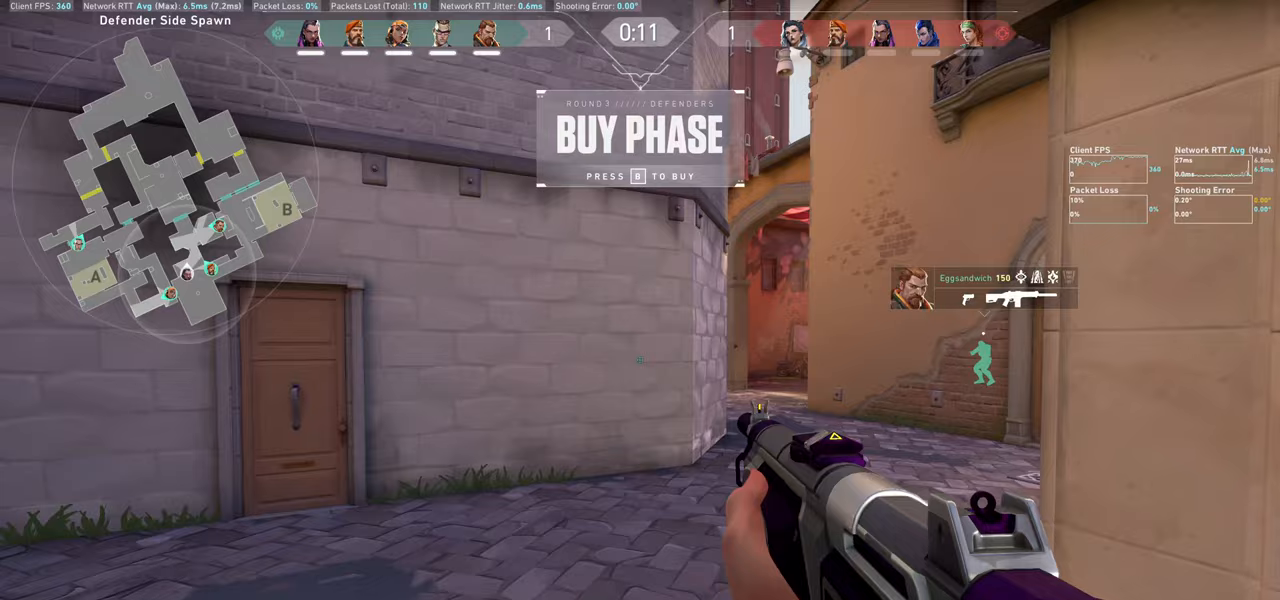
{"keys": ["d", "w"], "mouse": ["wheel"], "events": [[383, "mouse_wheel", "down"], [417, "d", "down"]]}